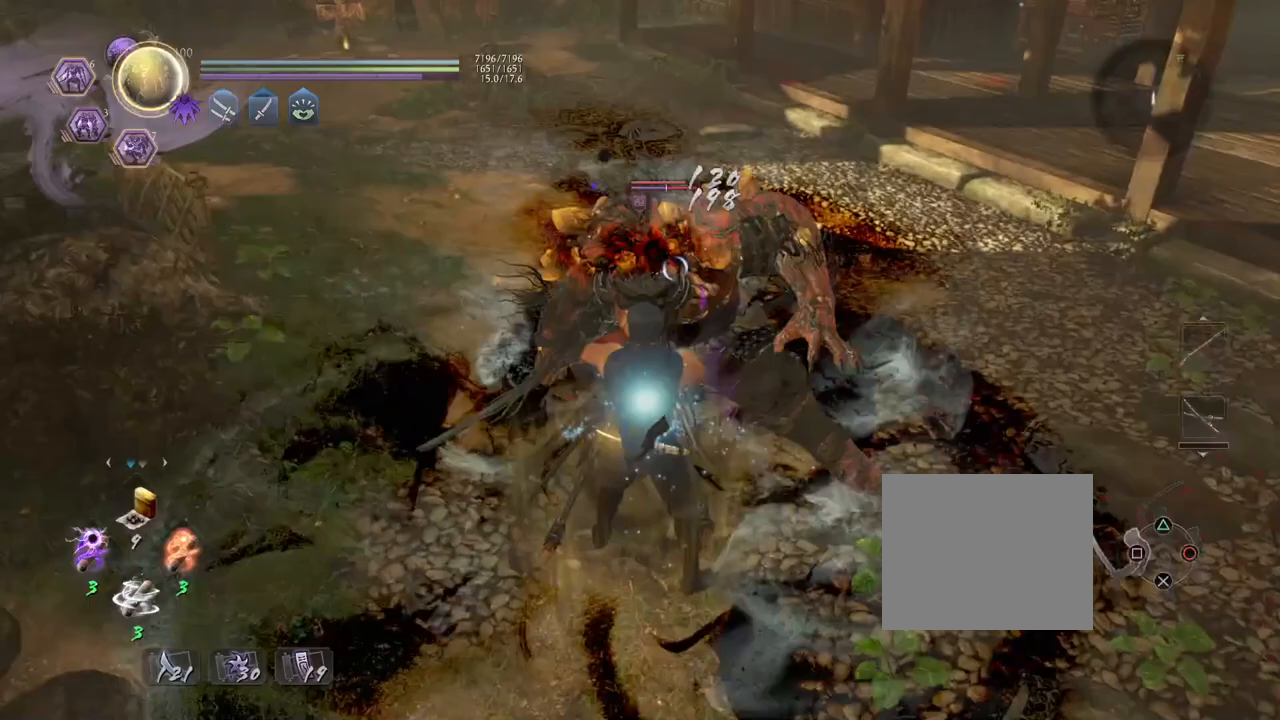
Gameplay with a controller (PlayStation layout); each line is a JSON object with the inputs held at the frame after it. "events" lists button and stick changes between this image and that frame as [ms after this image, input, new state], when the widget could be followed in between.
{"buttons": ["CIRCLE", "R1"], "left_stick": "center", "right_stick": "center", "events": []}
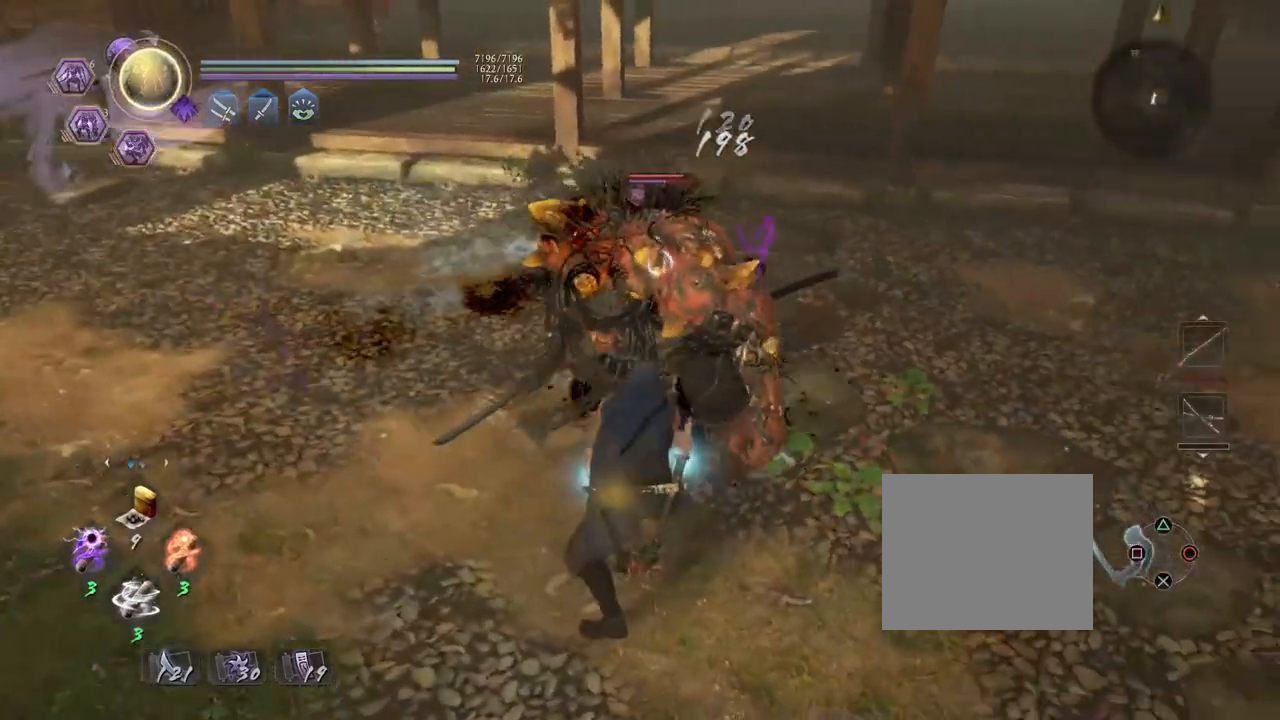
{"buttons": [], "left_stick": "center", "right_stick": "center", "events": [[183, "CIRCLE", "up"], [217, "R1", "up"], [333, "SQUARE", "down"], [450, "SQUARE", "up"]]}
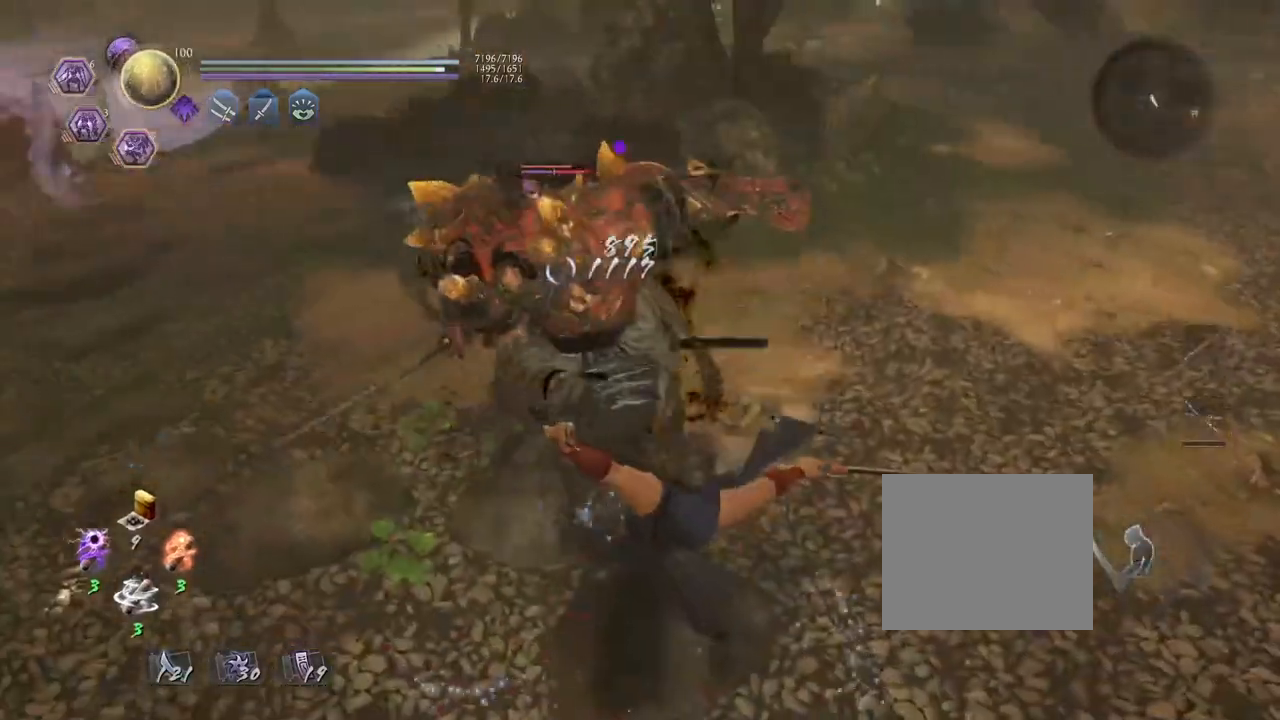
{"buttons": ["CROSS"], "left_stick": "center", "right_stick": "center", "events": [[33, "SQUARE", "down"], [133, "SQUARE", "up"], [200, "SQUARE", "down"], [283, "SQUARE", "up"], [367, "R1", "down"], [400, "CROSS", "down"], [500, "R1", "up"]]}
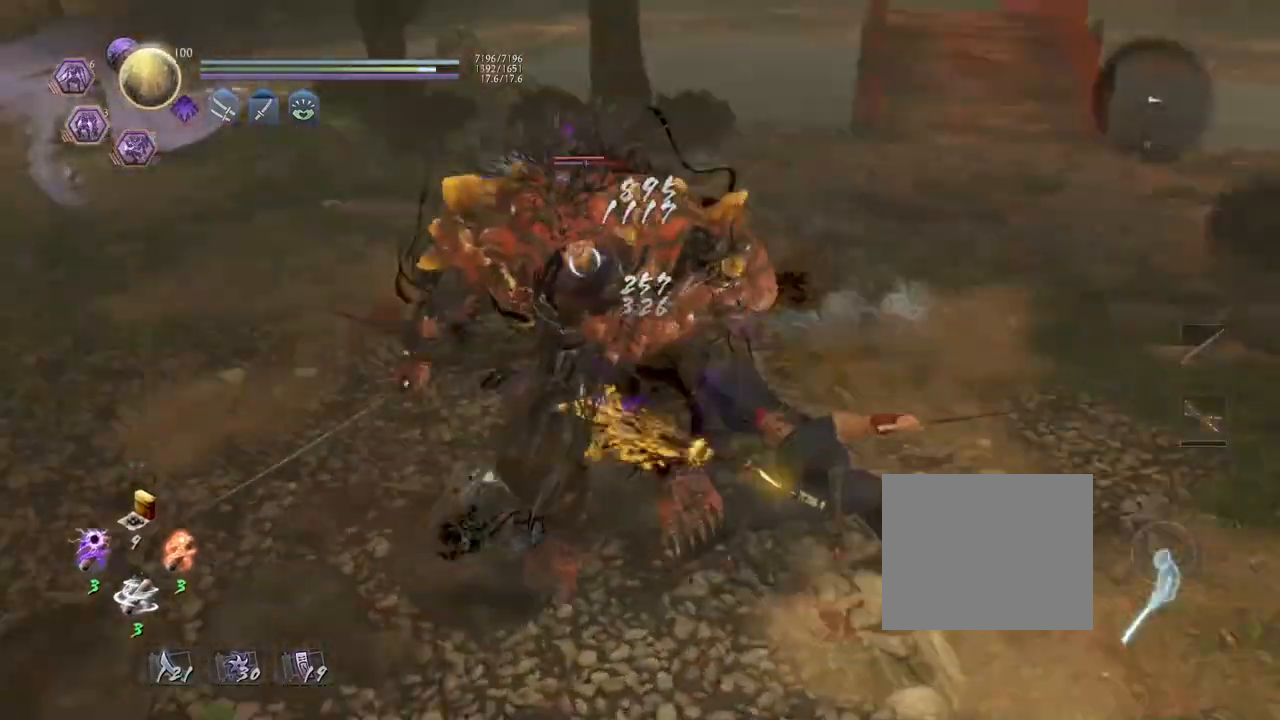
{"buttons": ["SQUARE"], "left_stick": "center", "right_stick": "center", "events": [[33, "CROSS", "up"], [67, "left_stick", "right"], [133, "CROSS", "down"], [300, "CROSS", "up"], [333, "left_stick", "center"], [417, "SQUARE", "down"]]}
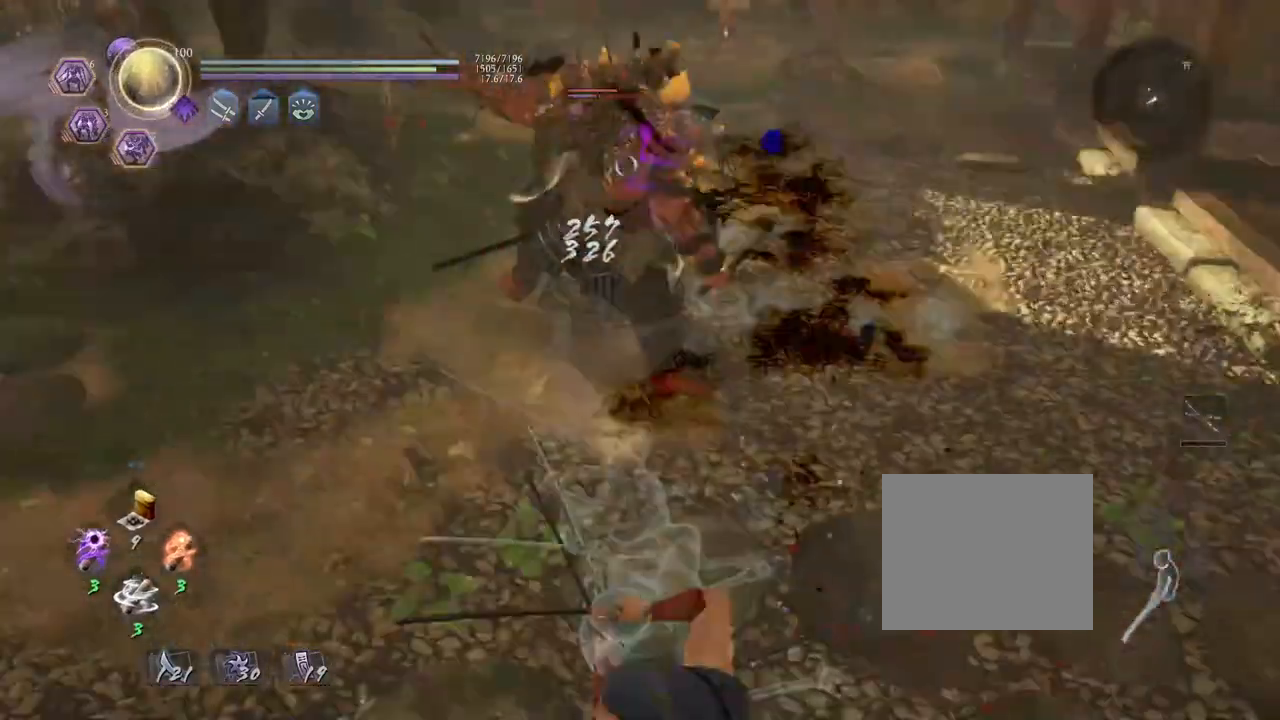
{"buttons": [], "left_stick": "center", "right_stick": "center", "events": [[17, "SQUARE", "up"]]}
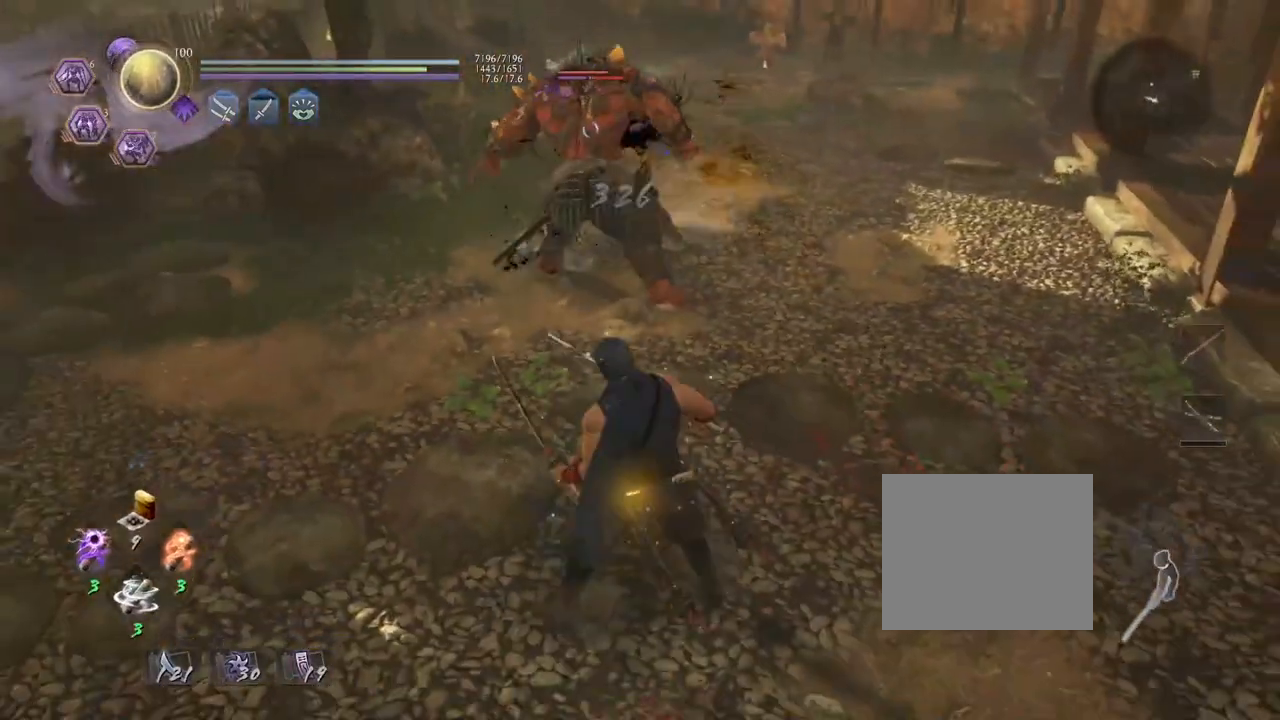
{"buttons": [], "left_stick": "center", "right_stick": "center", "events": [[67, "left_stick", "up"], [400, "left_stick", "center"]]}
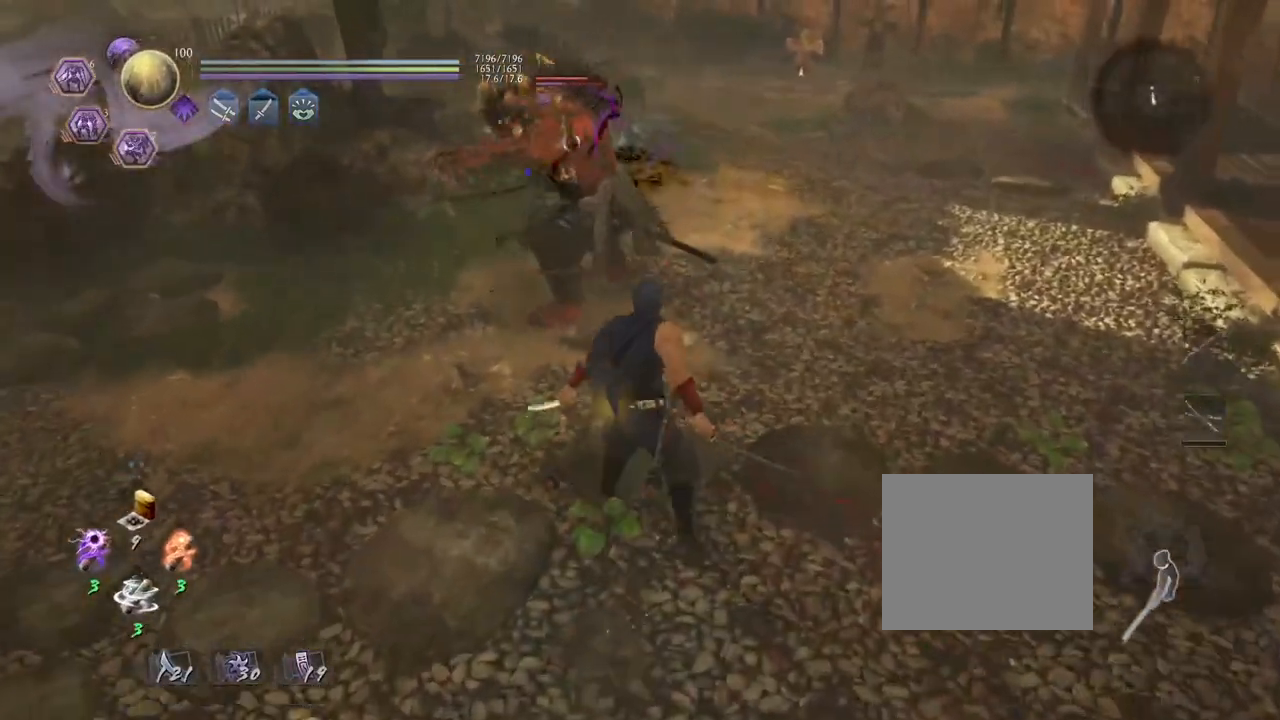
{"buttons": ["TRIANGLE"], "left_stick": "center", "right_stick": "center", "events": [[17, "TRIANGLE", "down"]]}
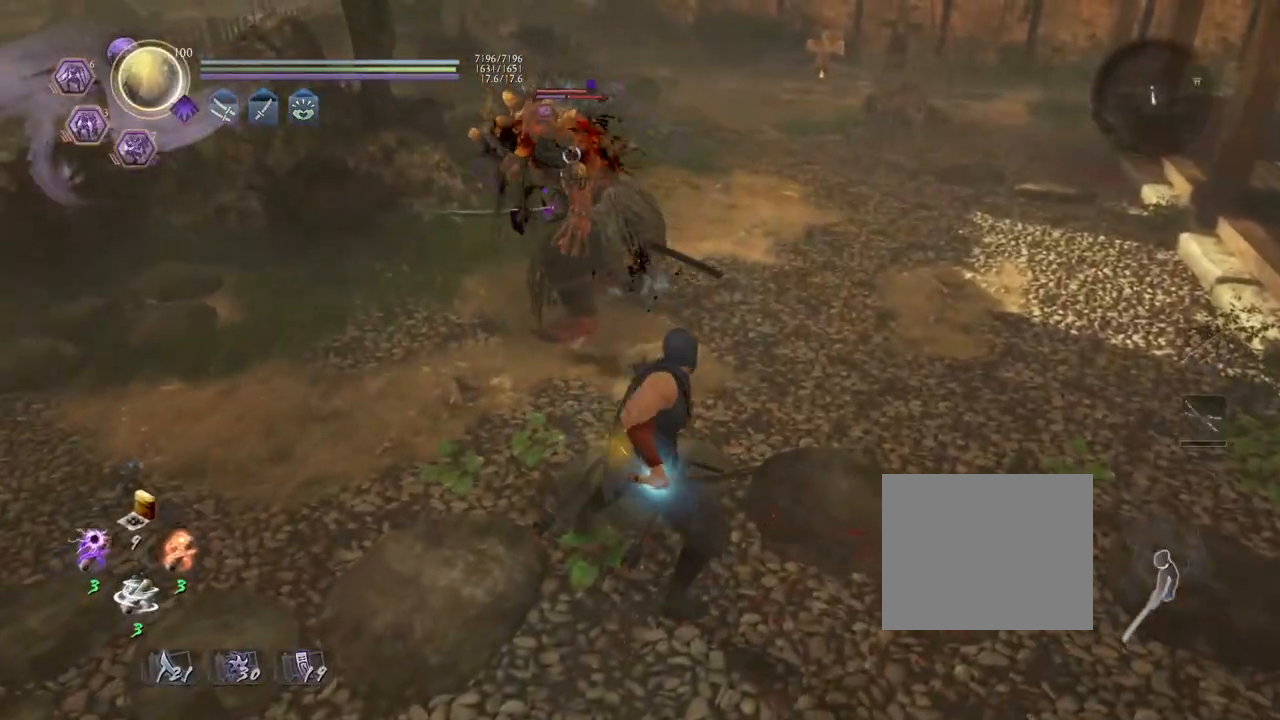
{"buttons": ["TRIANGLE"], "left_stick": "center", "right_stick": "center", "events": []}
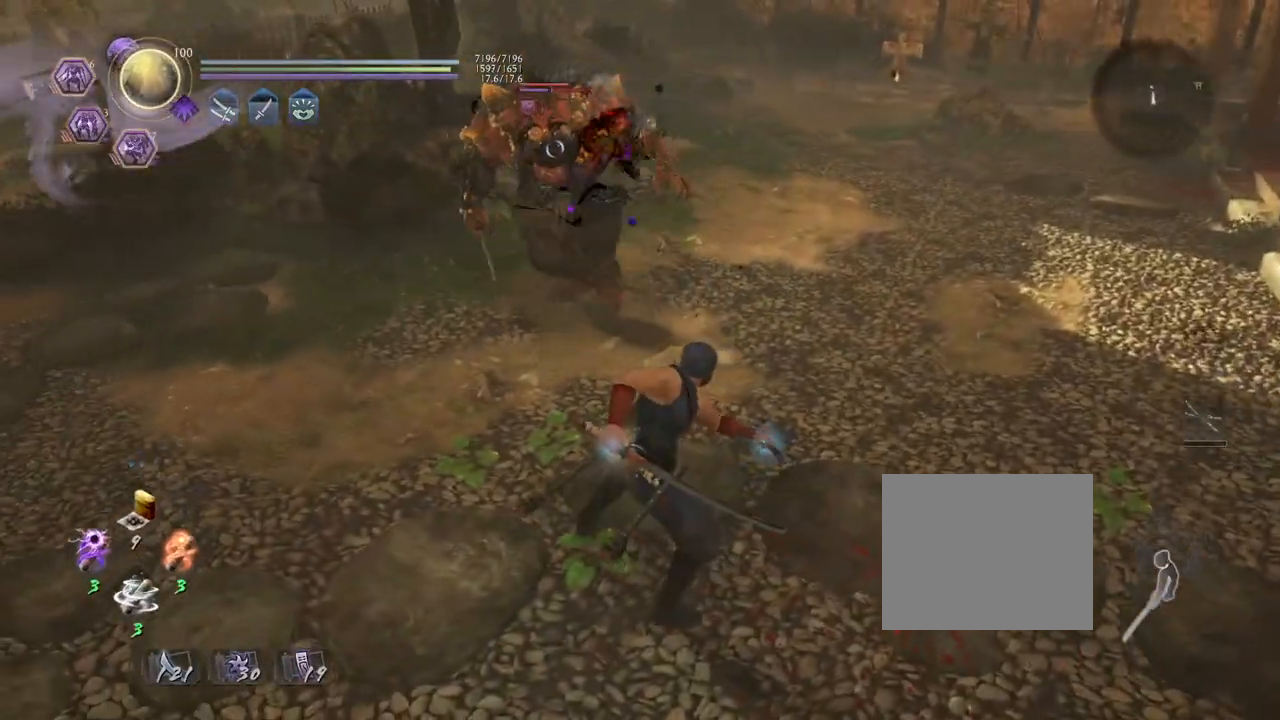
{"buttons": ["TRIANGLE"], "left_stick": "center", "right_stick": "center", "events": []}
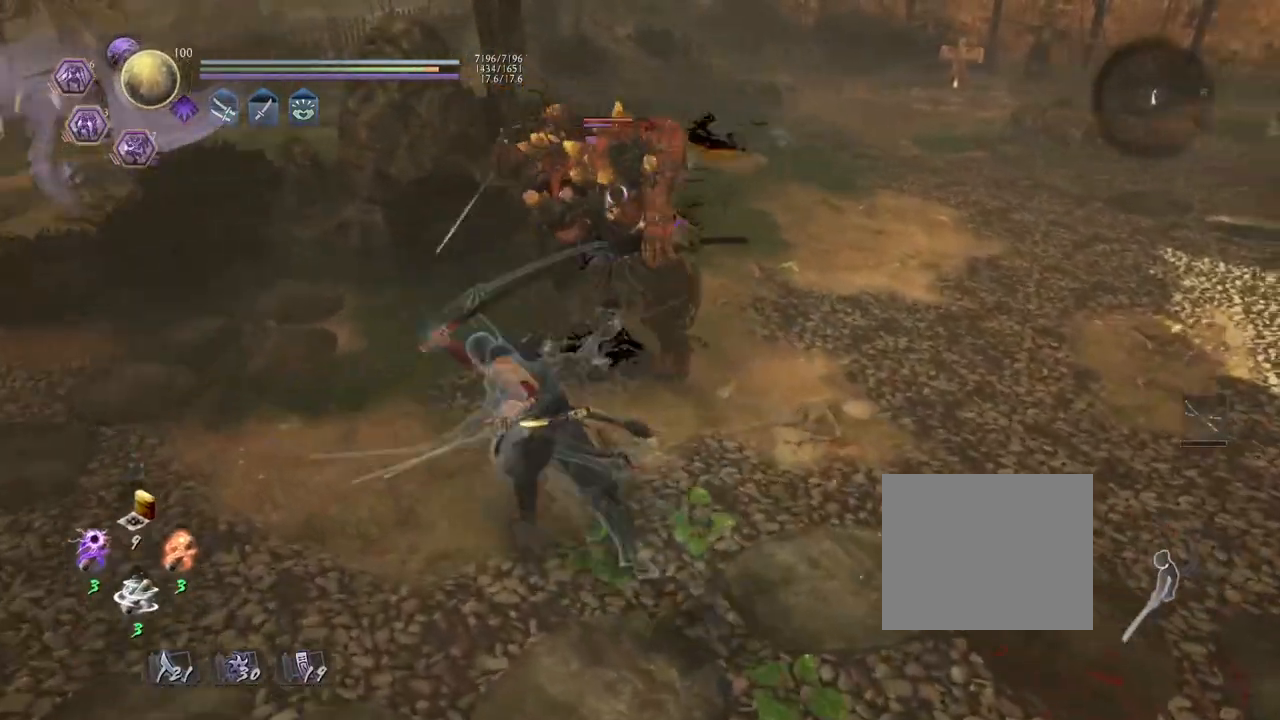
{"buttons": ["TRIANGLE"], "left_stick": "center", "right_stick": "center", "events": []}
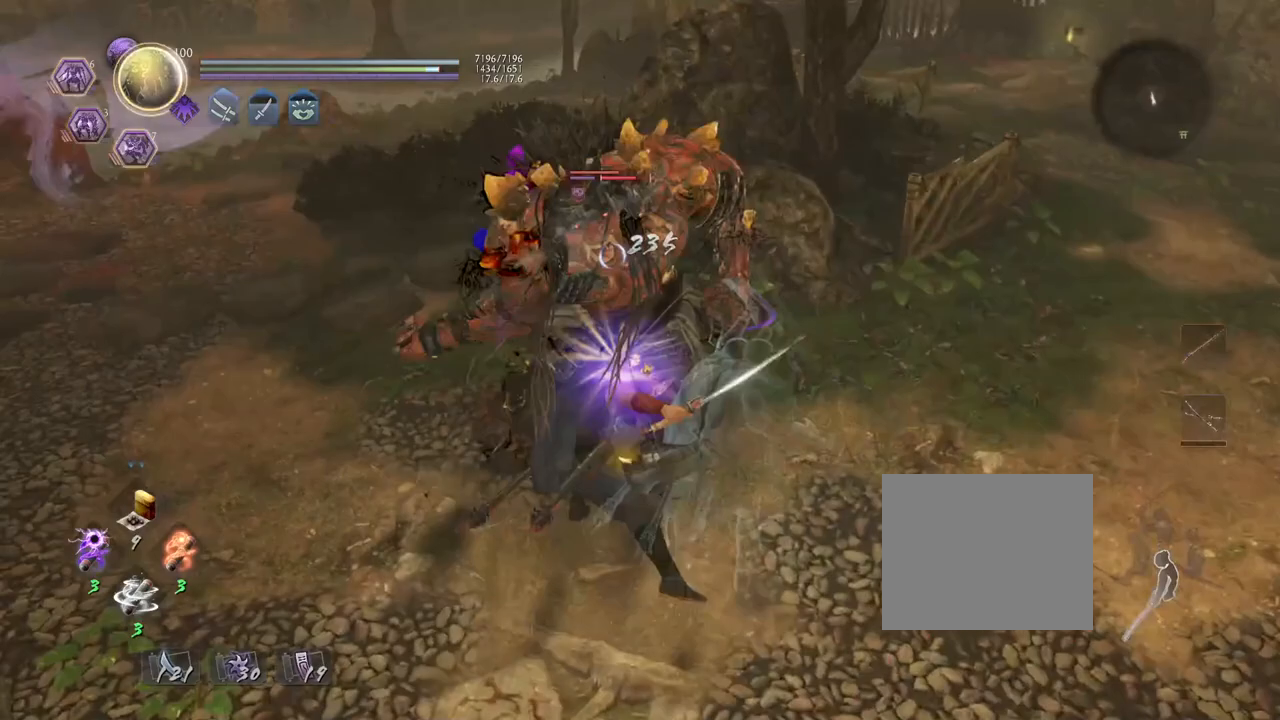
{"buttons": ["TRIANGLE"], "left_stick": "center", "right_stick": "center", "events": []}
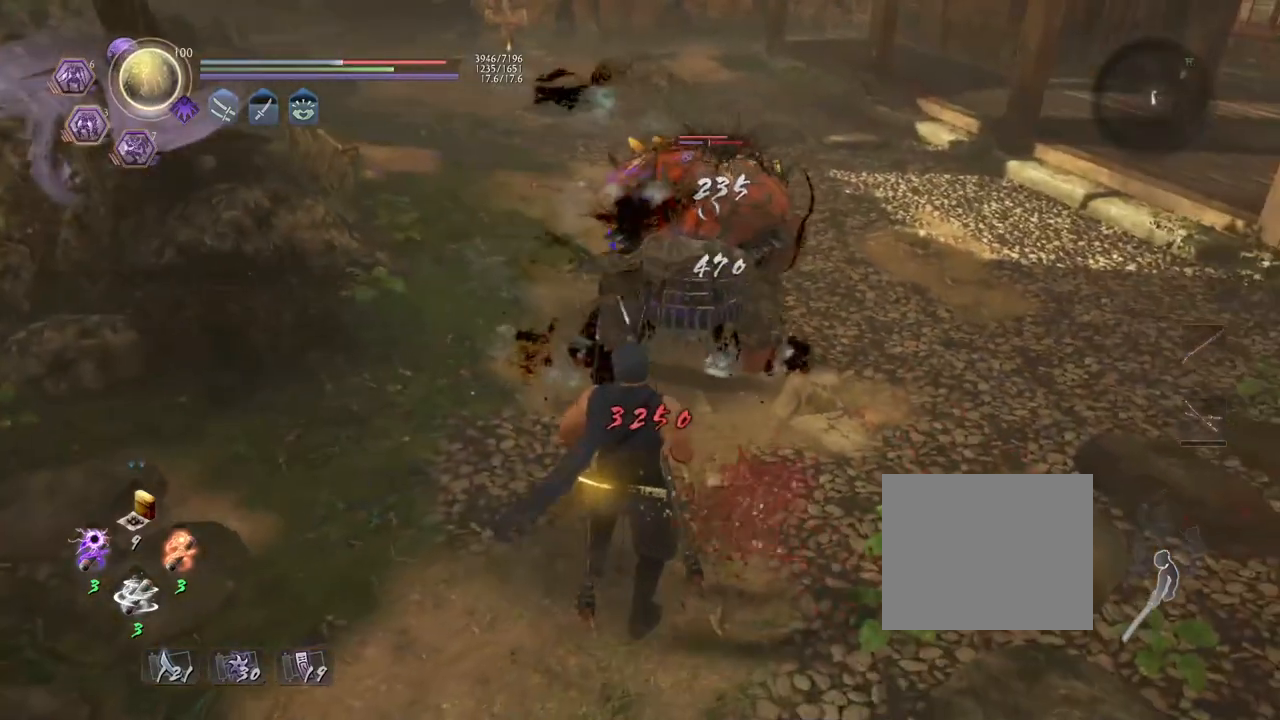
{"buttons": [], "left_stick": "down", "right_stick": "center", "events": [[133, "TRIANGLE", "up"], [350, "left_stick", "down-left"], [417, "left_stick", "down"]]}
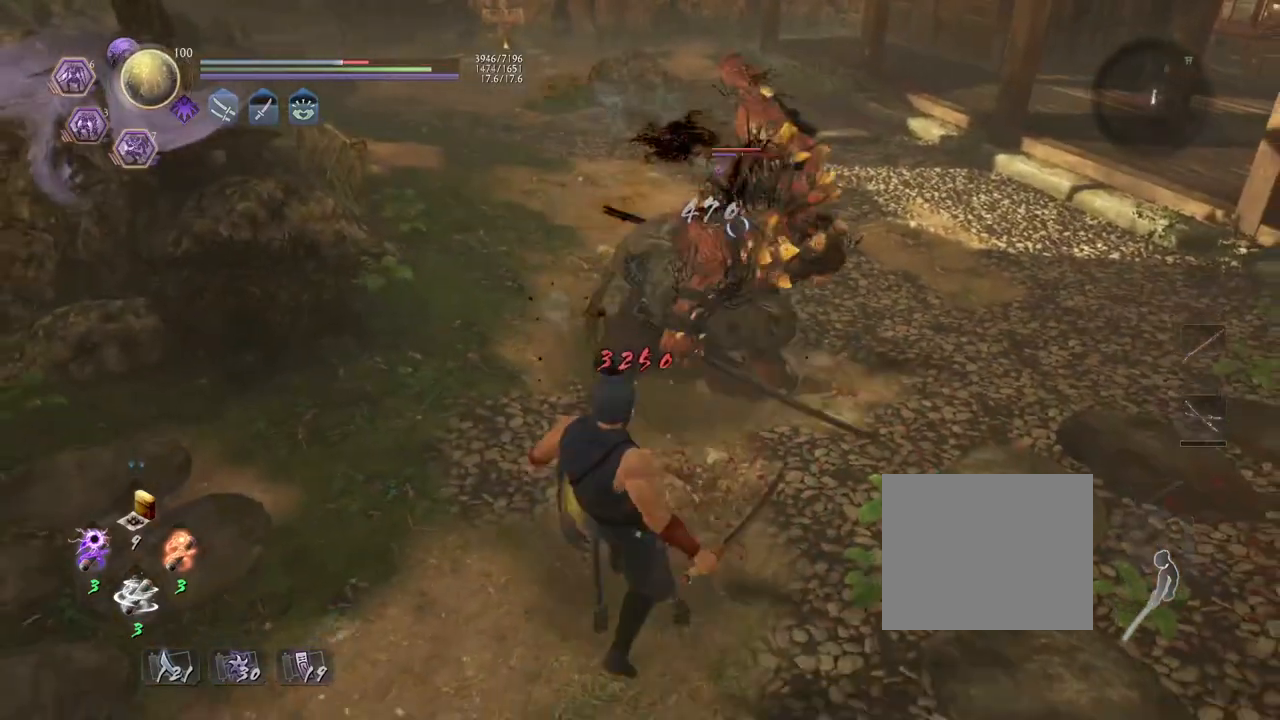
{"buttons": ["TRIANGLE"], "left_stick": "center", "right_stick": "center", "events": [[433, "left_stick", "center"], [467, "TRIANGLE", "down"]]}
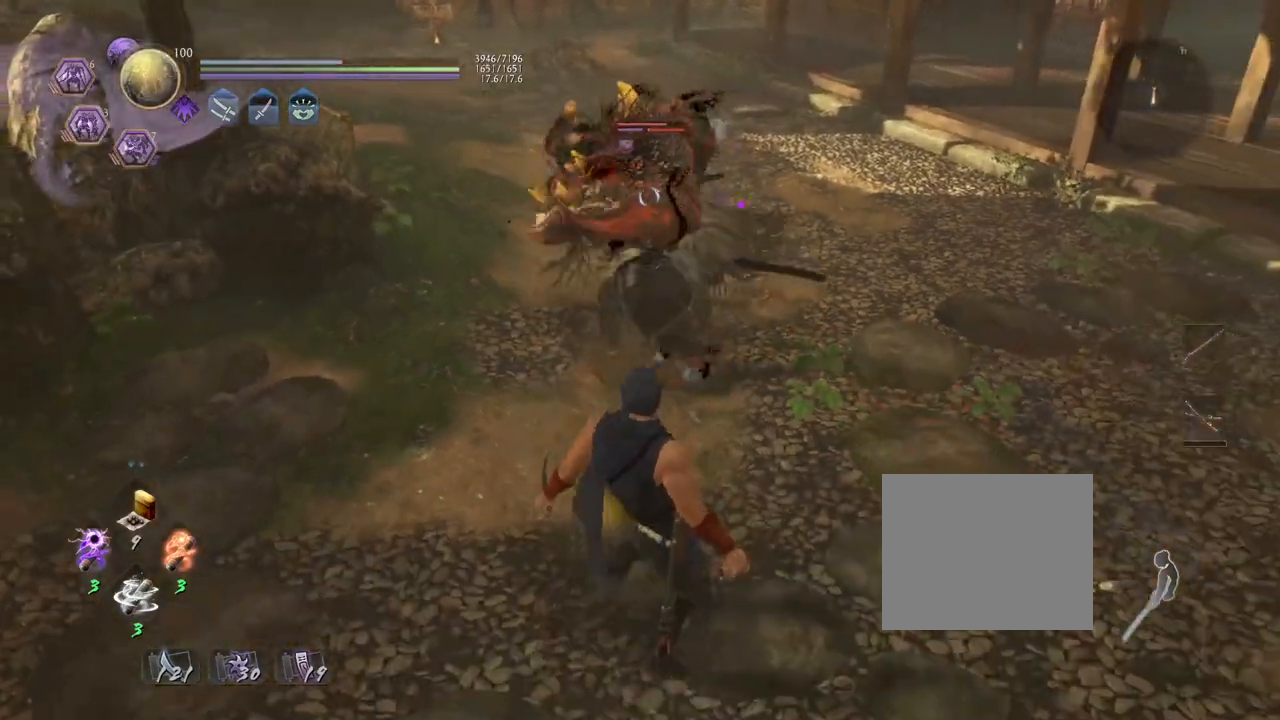
{"buttons": ["TRIANGLE"], "left_stick": "center", "right_stick": "center", "events": []}
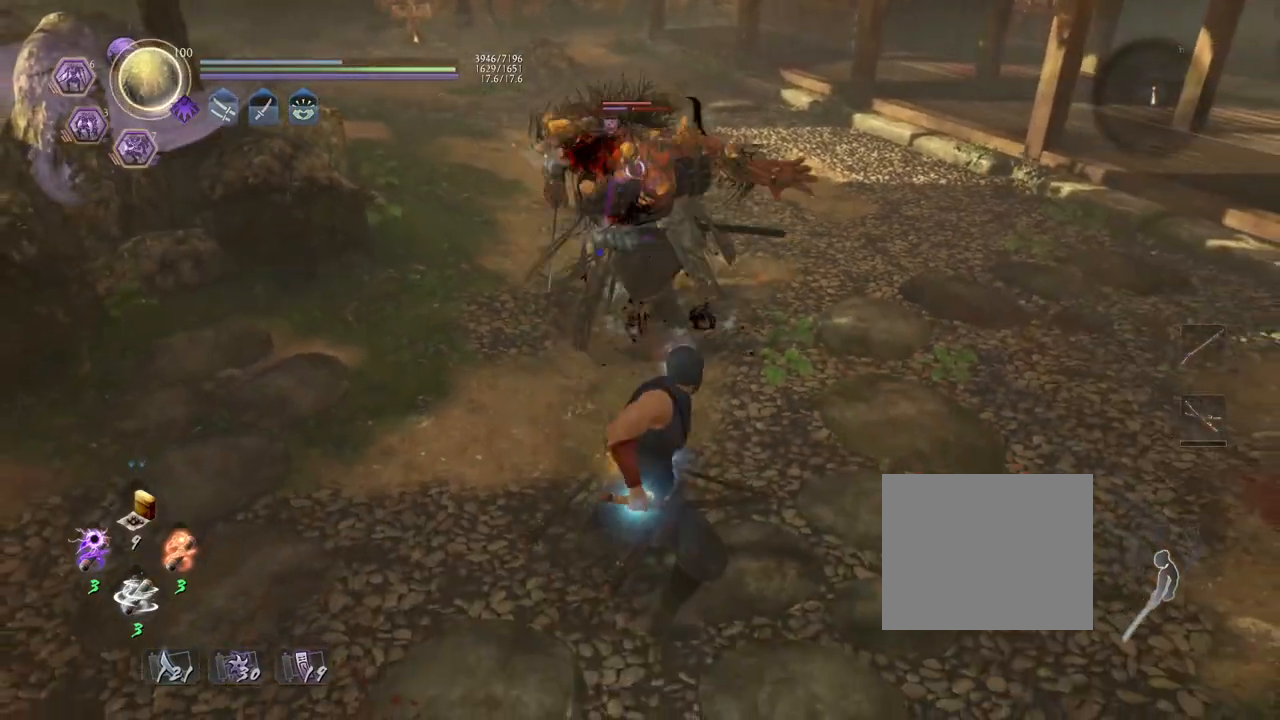
{"buttons": ["TRIANGLE"], "left_stick": "center", "right_stick": "center", "events": []}
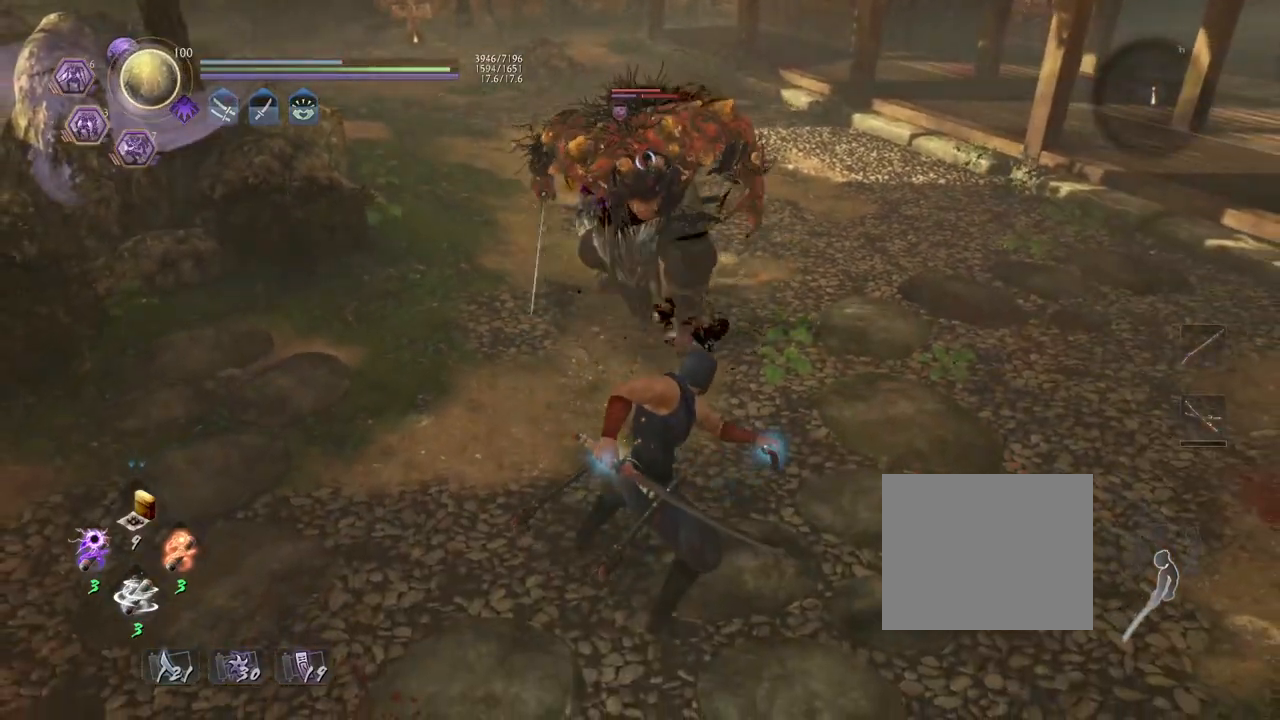
{"buttons": ["TRIANGLE"], "left_stick": "center", "right_stick": "center", "events": []}
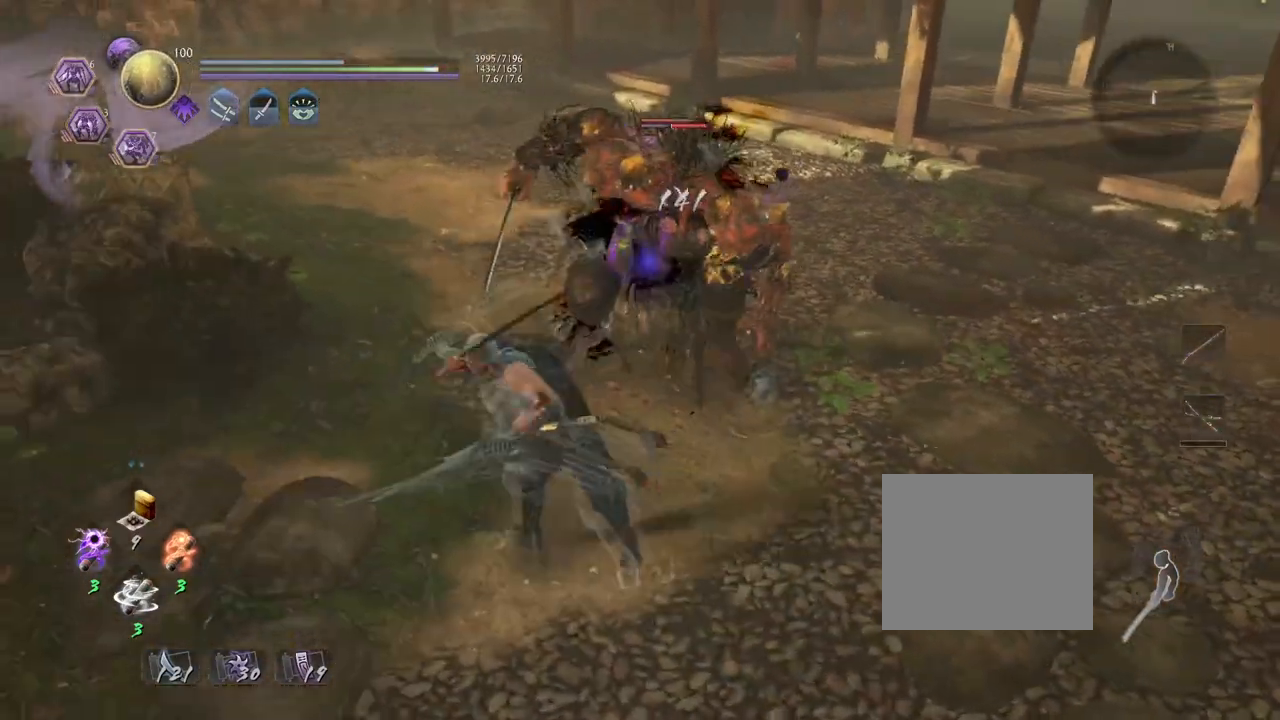
{"buttons": ["TRIANGLE"], "left_stick": "center", "right_stick": "center", "events": []}
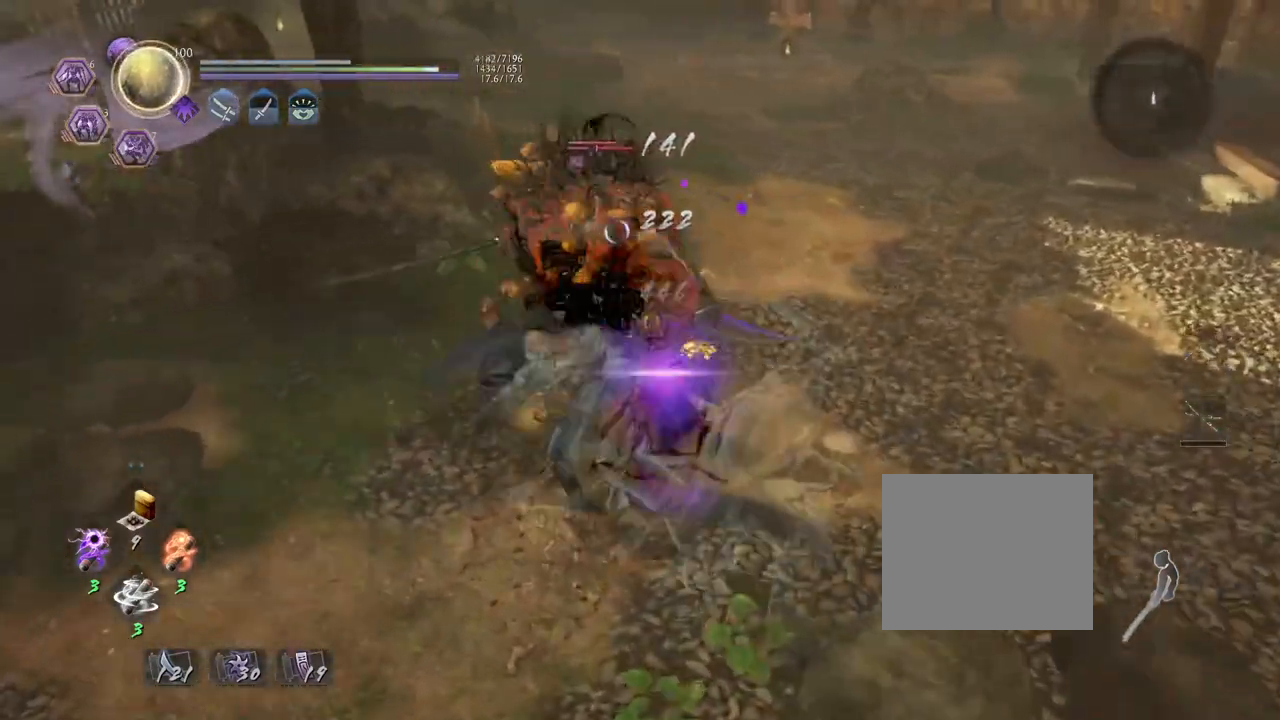
{"buttons": [], "left_stick": "center", "right_stick": "center", "events": [[500, "TRIANGLE", "up"]]}
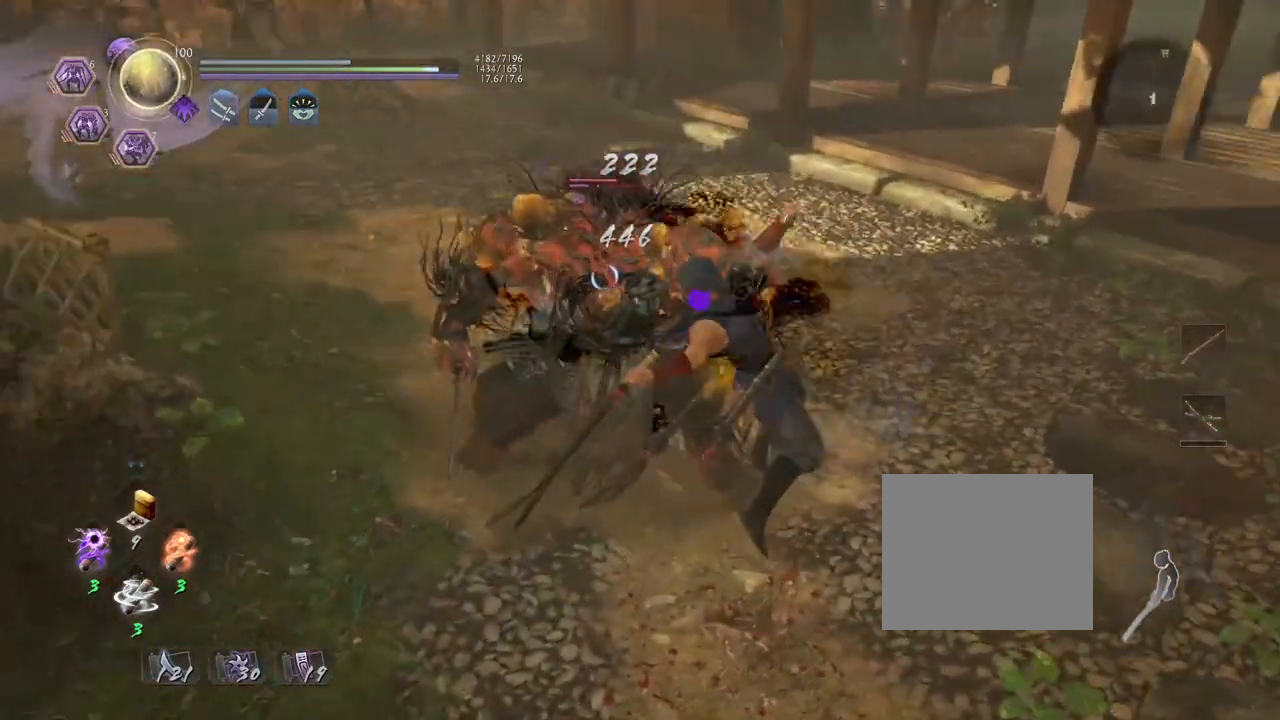
{"buttons": [], "left_stick": "center", "right_stick": "center", "events": []}
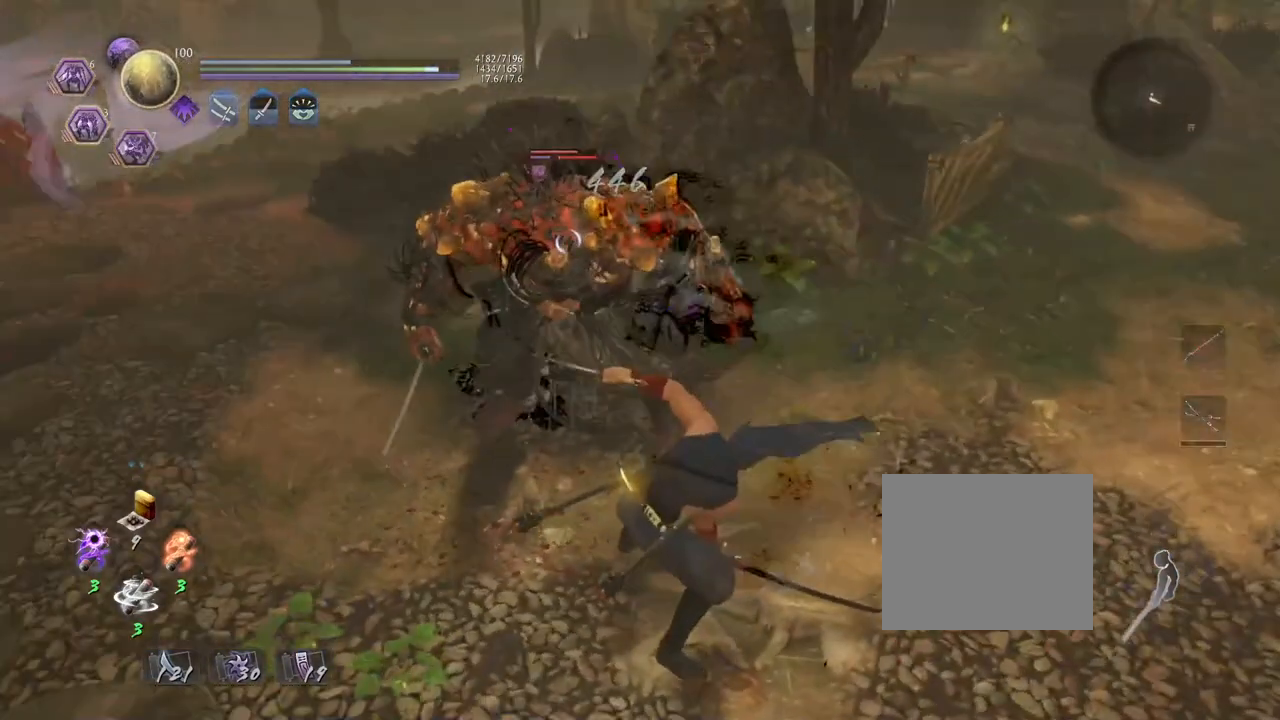
{"buttons": ["CROSS", "R1"], "left_stick": "center", "right_stick": "center", "events": [[267, "R1", "down"], [400, "CROSS", "down"]]}
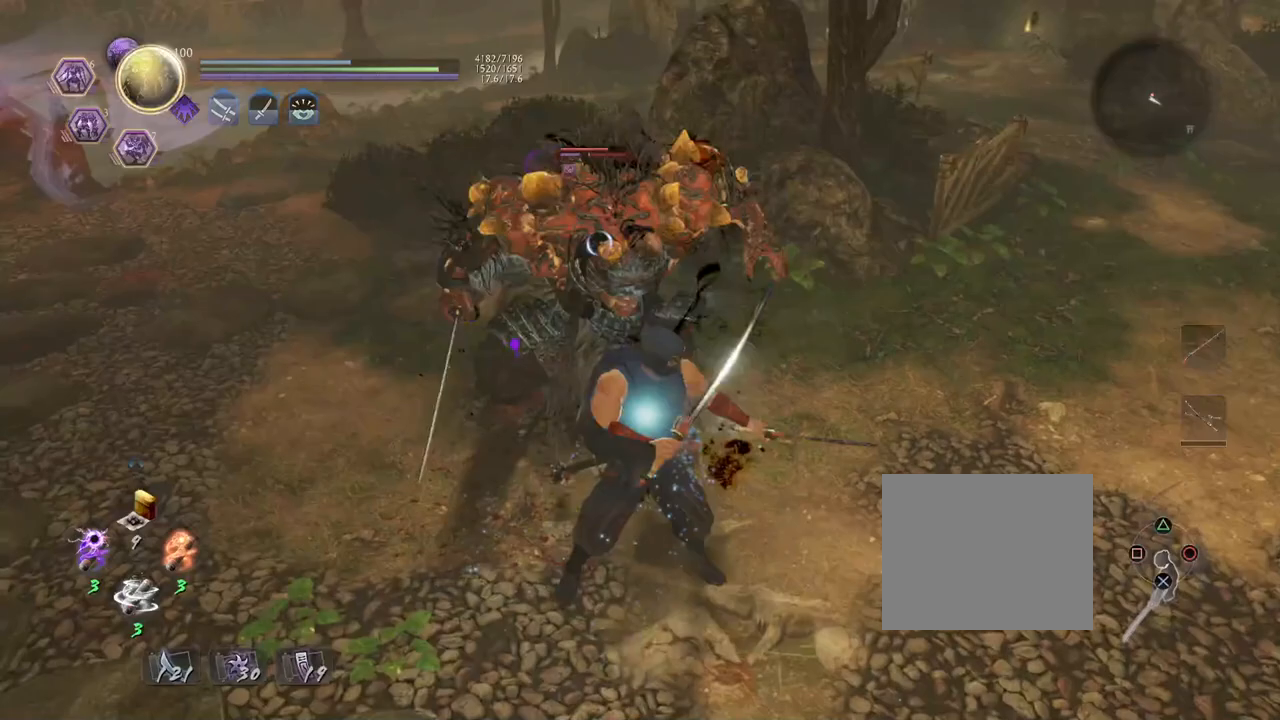
{"buttons": [], "left_stick": "down", "right_stick": "center", "events": [[17, "R1", "up"], [67, "CROSS", "up"], [100, "L1", "down"], [117, "left_stick", "down"], [183, "CROSS", "down"], [283, "CROSS", "up"], [283, "L1", "up"]]}
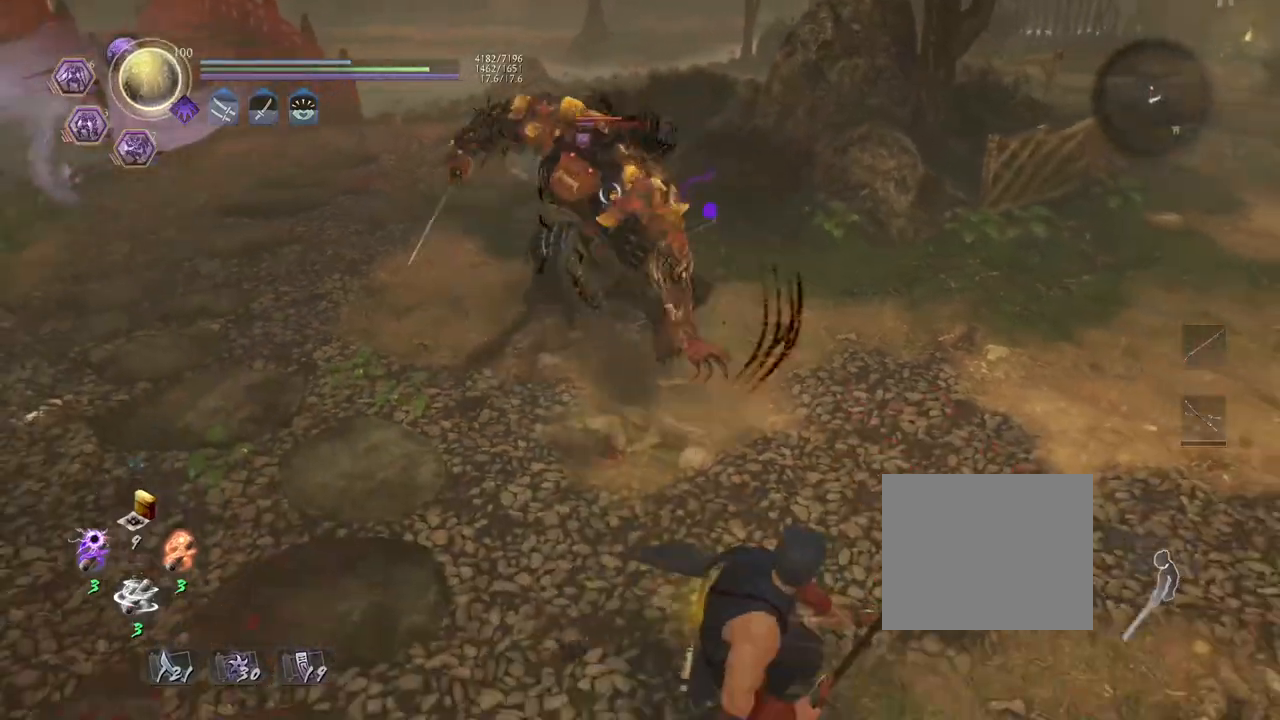
{"buttons": [], "left_stick": "center", "right_stick": "center", "events": [[333, "left_stick", "left"], [400, "left_stick", "center"]]}
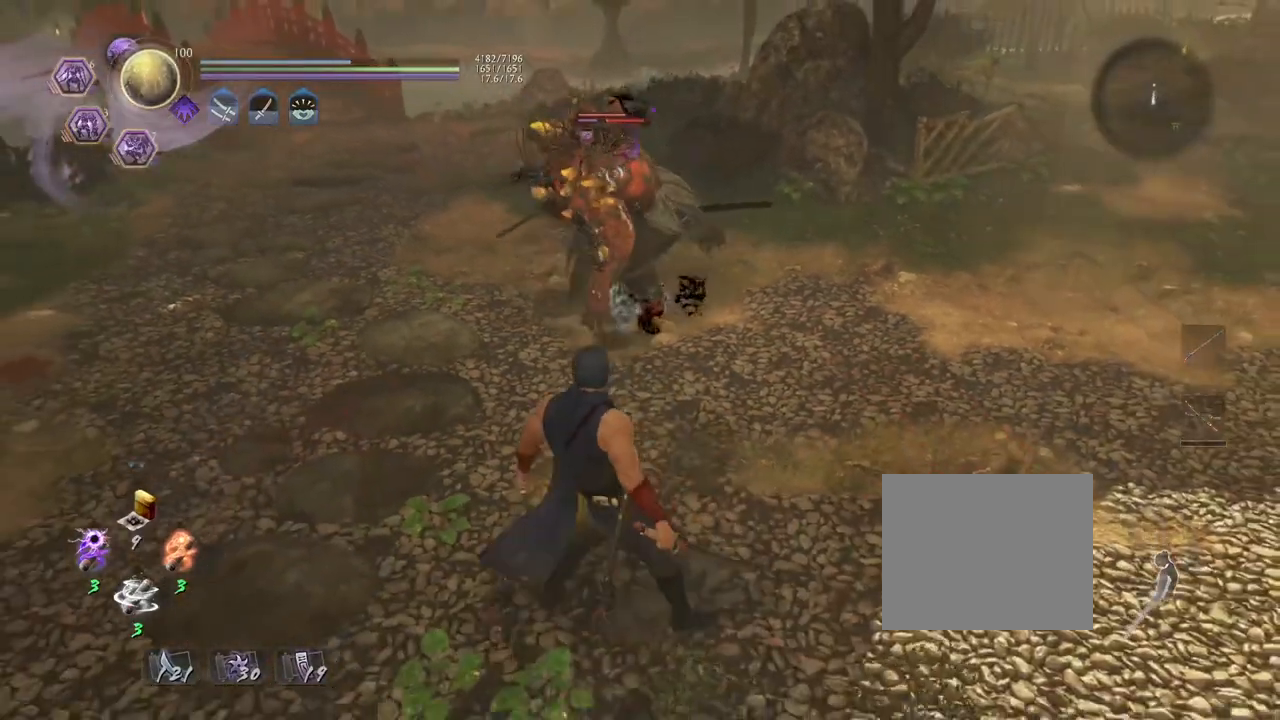
{"buttons": ["TRIANGLE"], "left_stick": "center", "right_stick": "center", "events": [[117, "TRIANGLE", "down"]]}
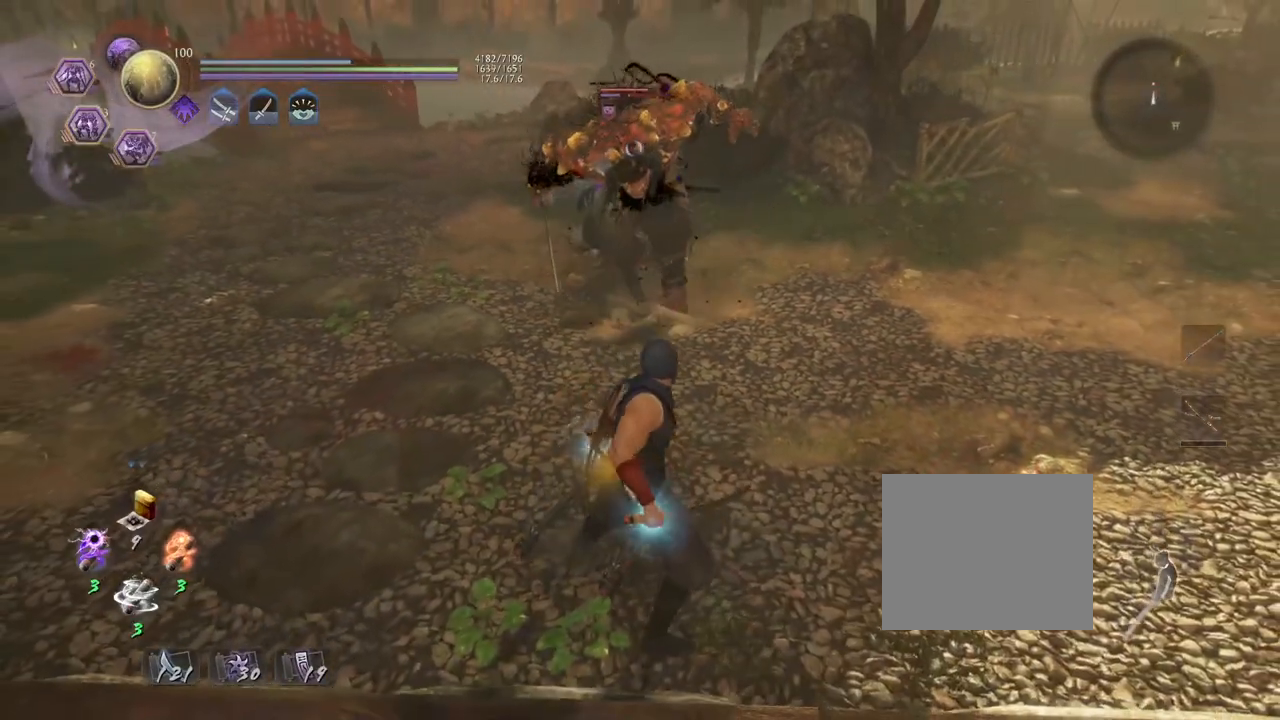
{"buttons": [], "left_stick": "center", "right_stick": "center", "events": [[300, "TRIANGLE", "up"]]}
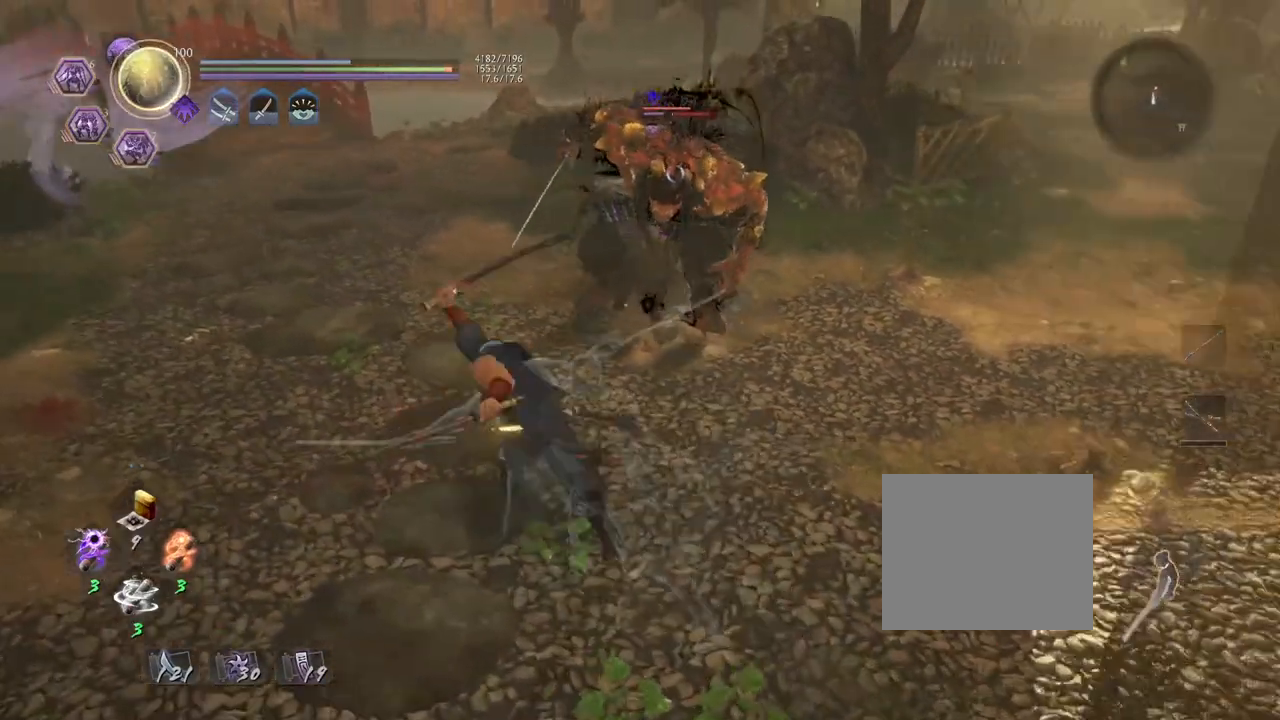
{"buttons": [], "left_stick": "center", "right_stick": "center", "events": []}
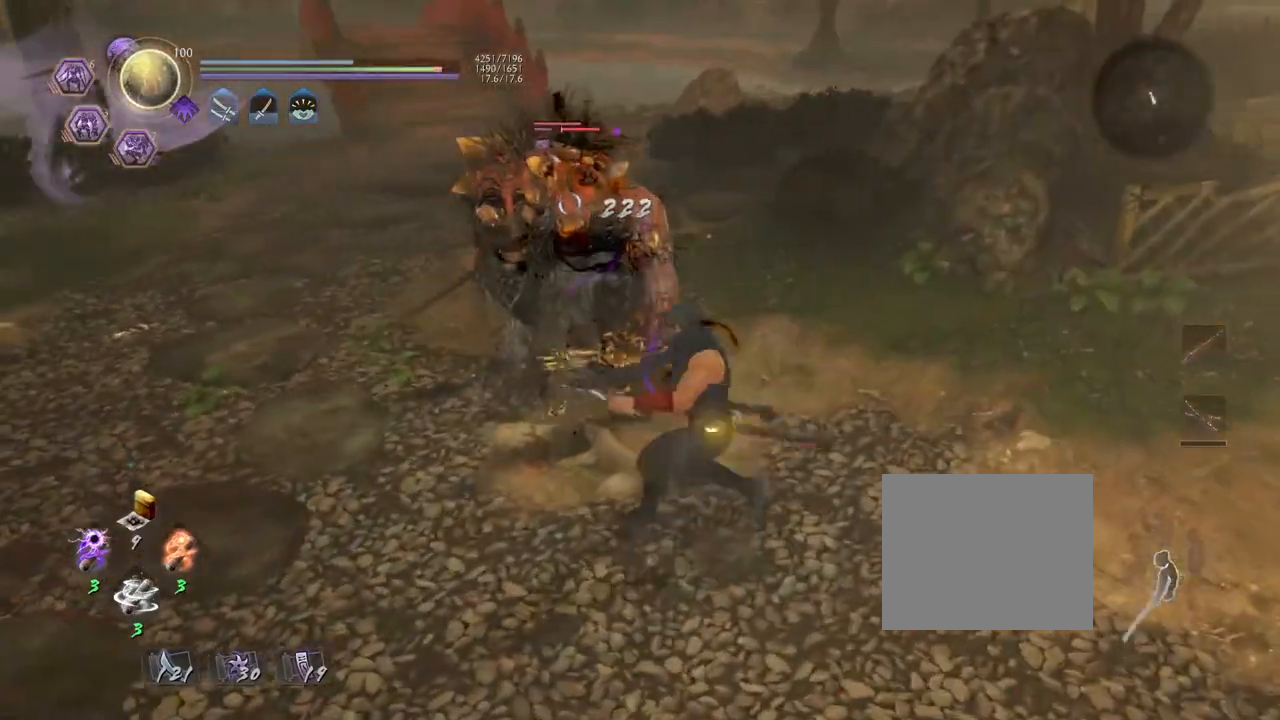
{"buttons": [], "left_stick": "down", "right_stick": "center", "events": [[350, "left_stick", "down-left"], [450, "left_stick", "down"]]}
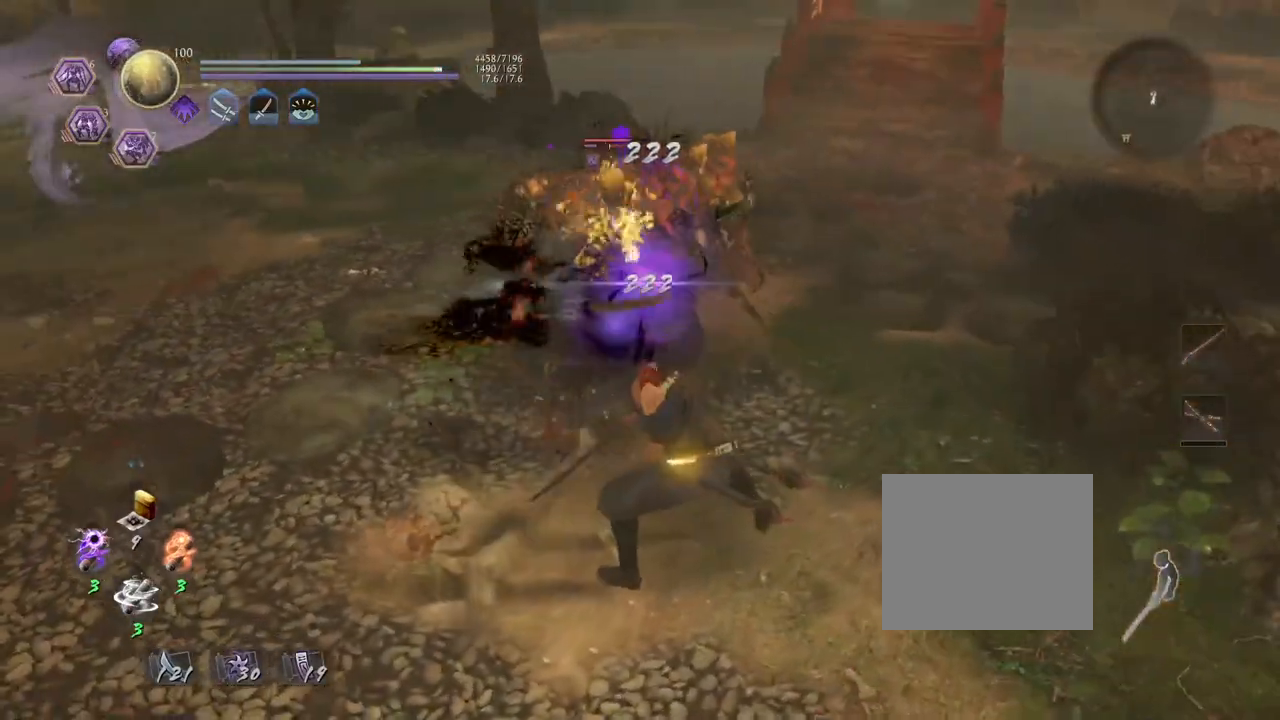
{"buttons": [], "left_stick": "down", "right_stick": "center", "events": [[383, "CROSS", "down"], [467, "CROSS", "up"]]}
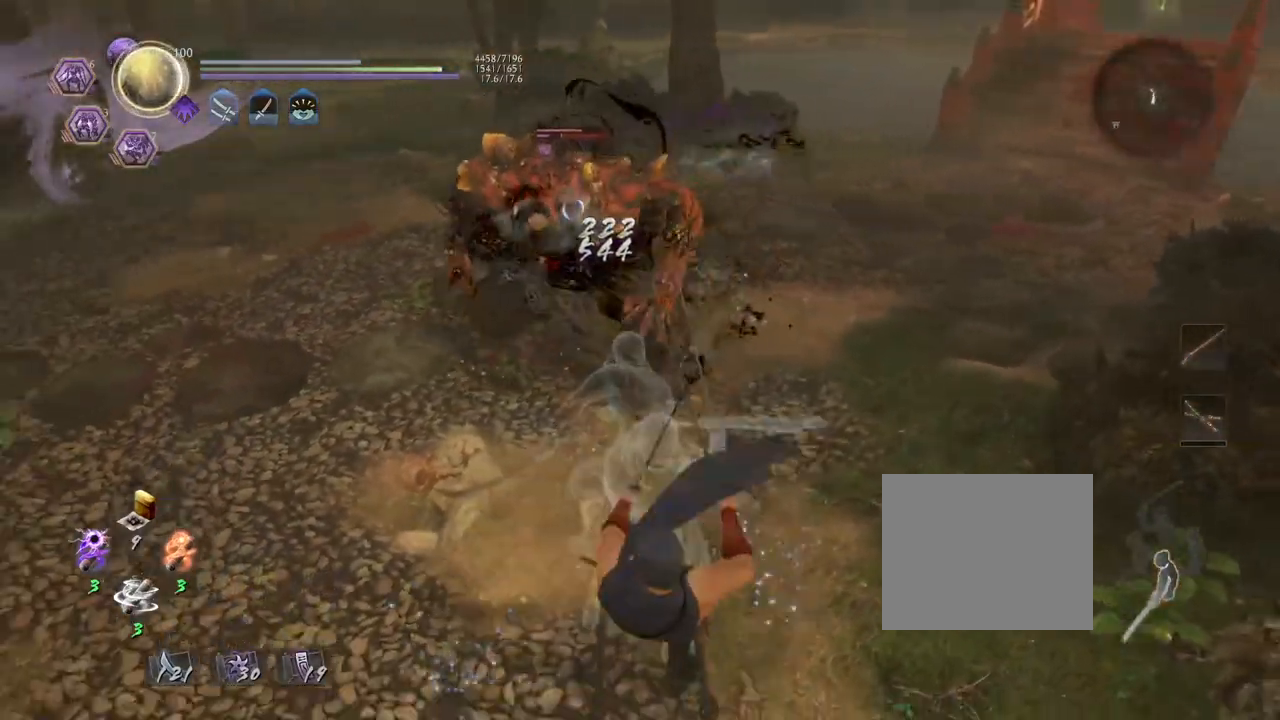
{"buttons": [], "left_stick": "up", "right_stick": "center", "events": [[50, "R1", "down"], [117, "CROSS", "down"], [133, "left_stick", "left"], [183, "CROSS", "up"], [217, "R1", "up"], [333, "left_stick", "up-left"], [433, "left_stick", "up"]]}
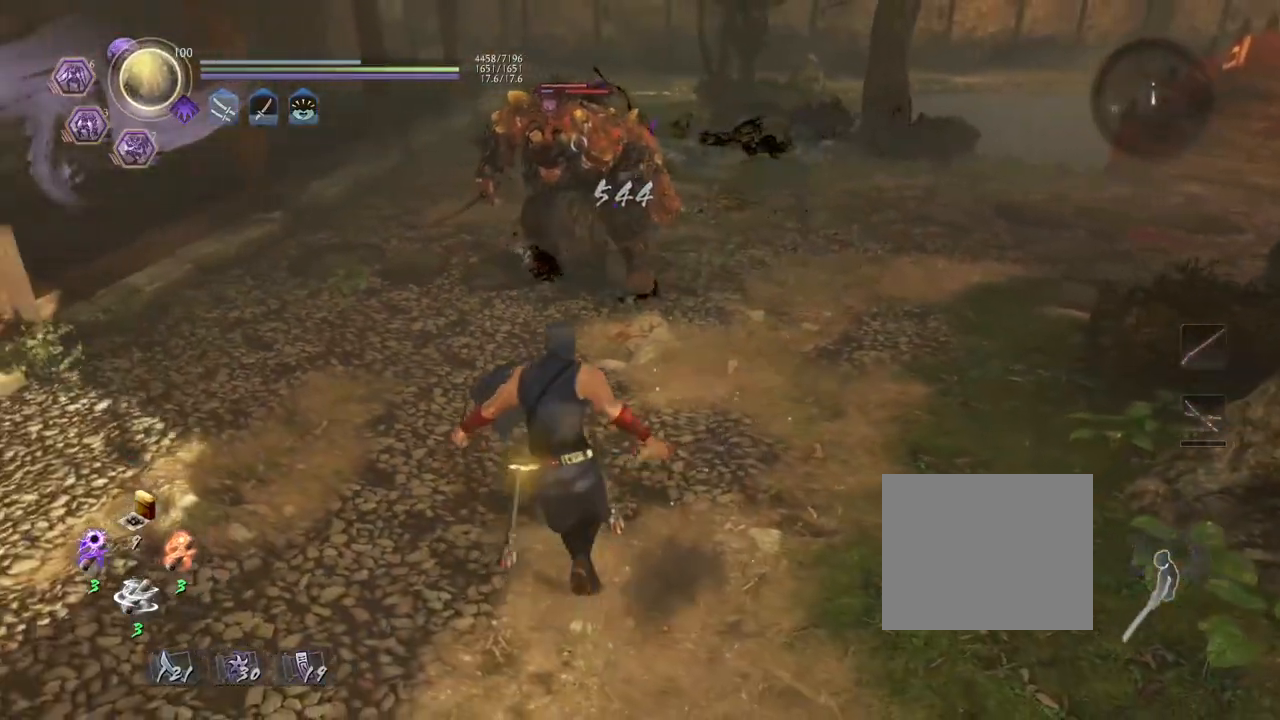
{"buttons": ["TRIANGLE"], "left_stick": "center", "right_stick": "center", "events": [[233, "left_stick", "center"], [250, "TRIANGLE", "down"]]}
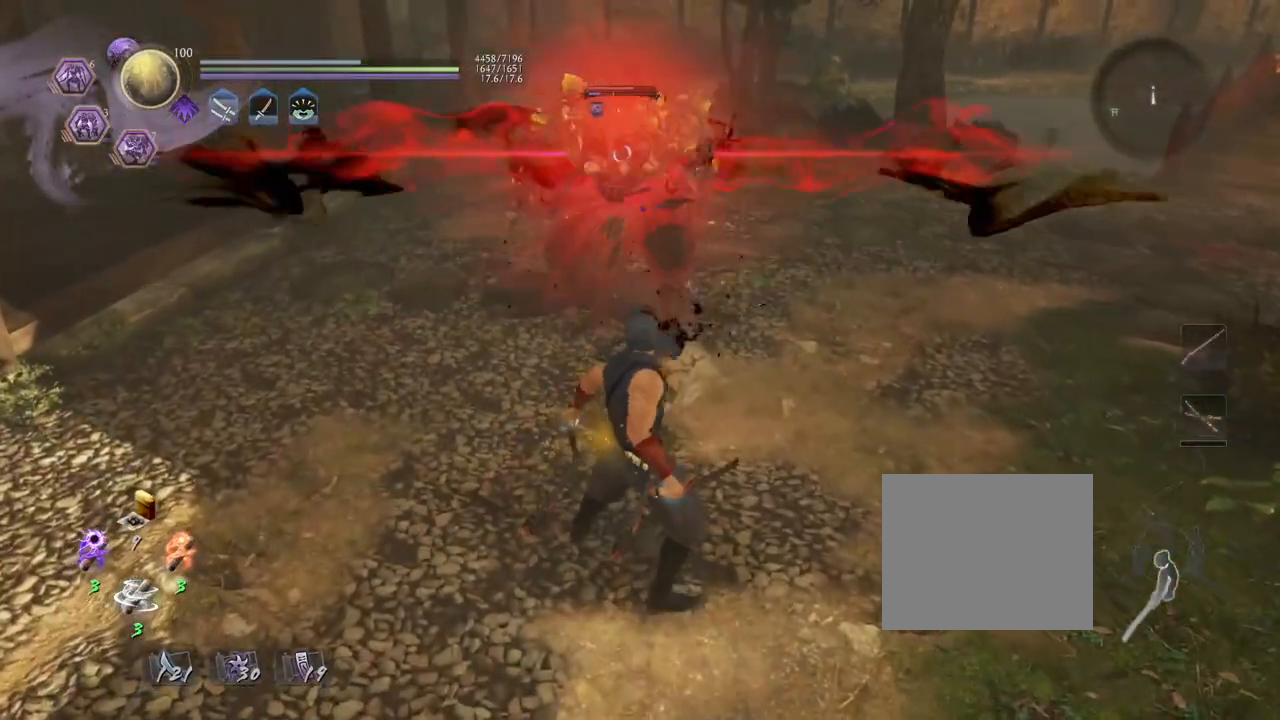
{"buttons": ["TRIANGLE"], "left_stick": "center", "right_stick": "center", "events": []}